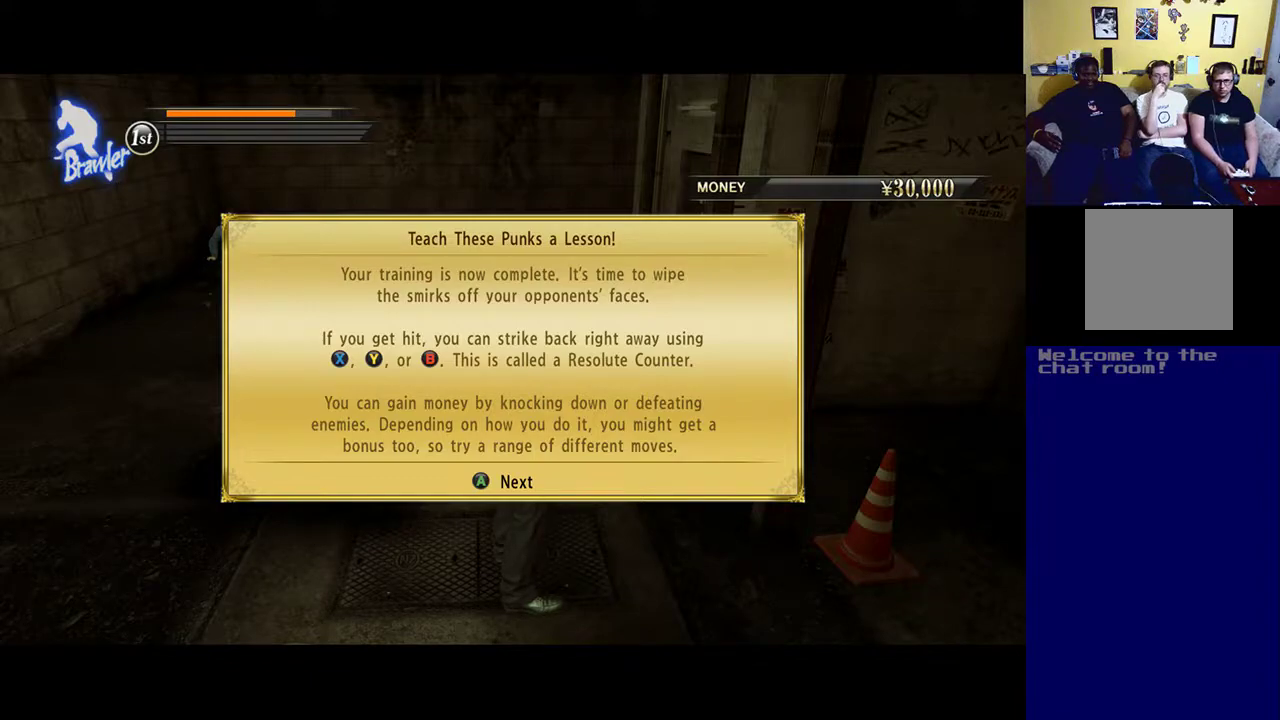
Gameplay with a controller (Xbox layout); each line is a JSON object with the inputs held at the frame after it. "events" lists button and stick changes between this image and that frame as [ms after this image, input, new state], when the widget could be followed in between.
{"buttons": [], "left_stick": "down-left", "right_stick": "center", "events": [[150, "A", "down"], [283, "A", "up"], [467, "left_stick", "down-left"]]}
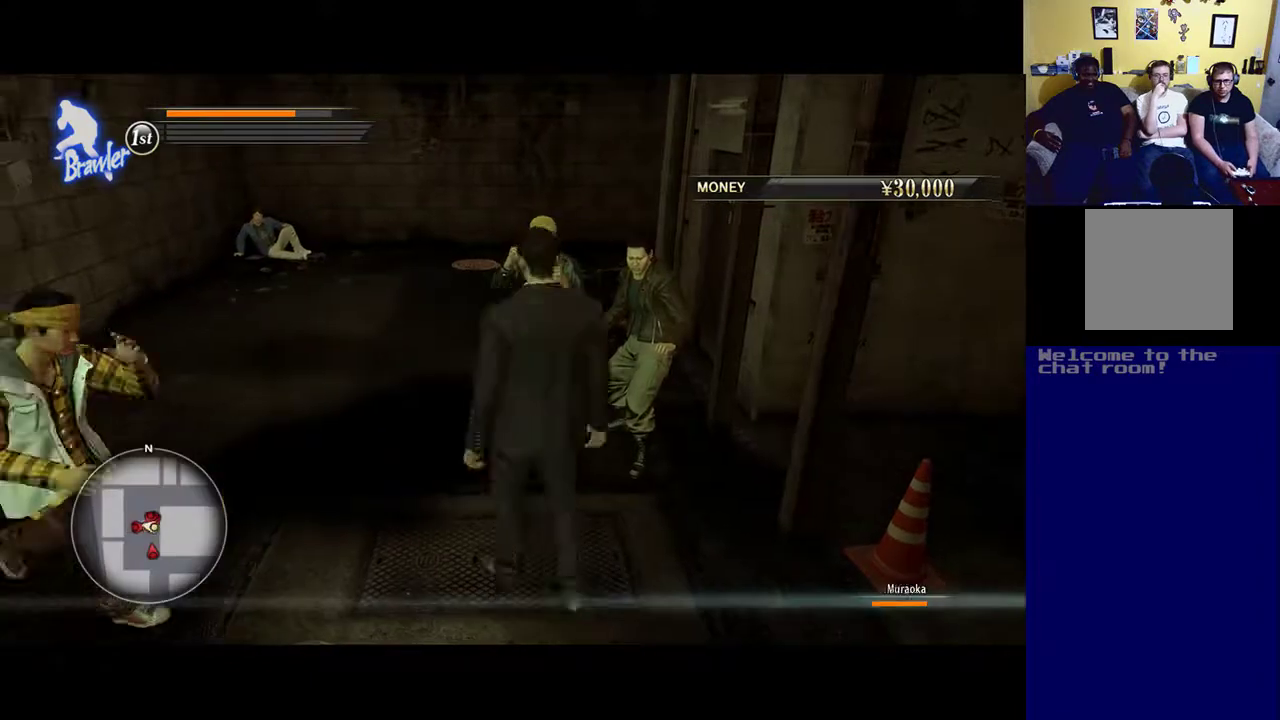
{"buttons": [], "left_stick": "center", "right_stick": "center", "events": [[350, "X", "down"], [450, "X", "up"], [483, "left_stick", "center"]]}
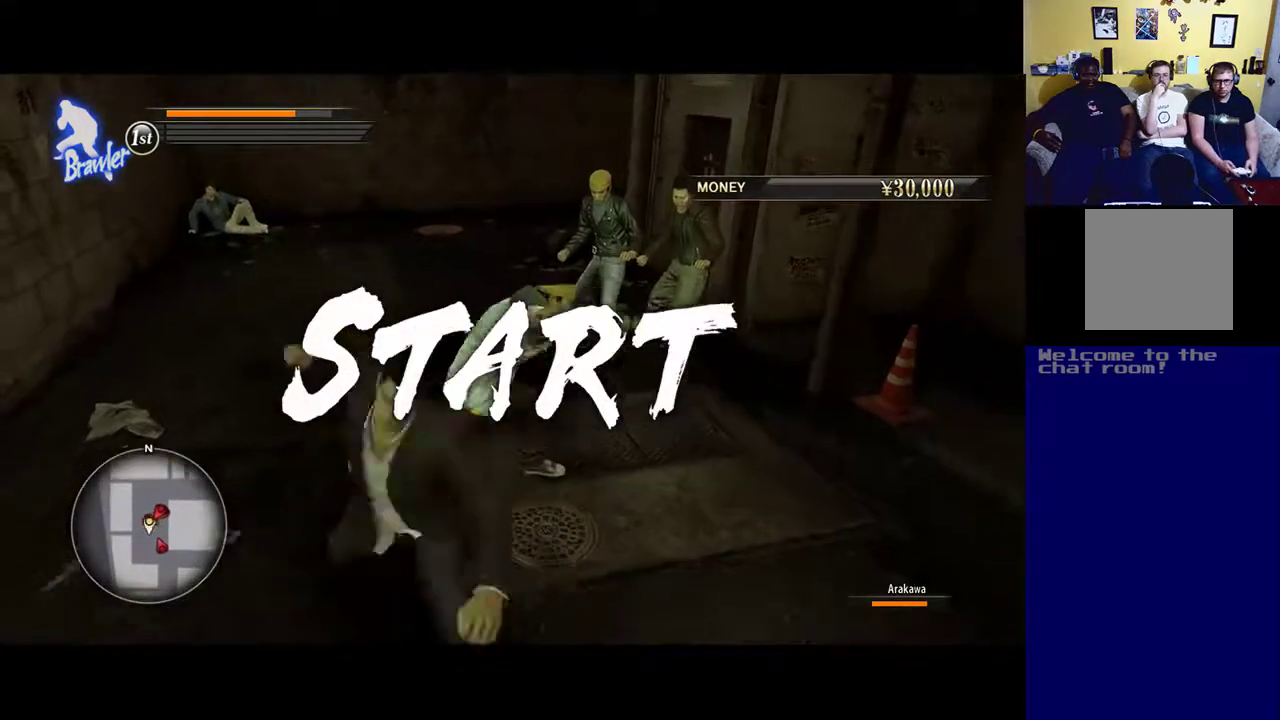
{"buttons": [], "left_stick": "center", "right_stick": "center", "events": [[50, "X", "down"], [50, "Y", "down"], [117, "Y", "up"], [183, "X", "up"], [283, "Y", "down"], [350, "X", "down"], [350, "Y", "up"], [450, "X", "up"]]}
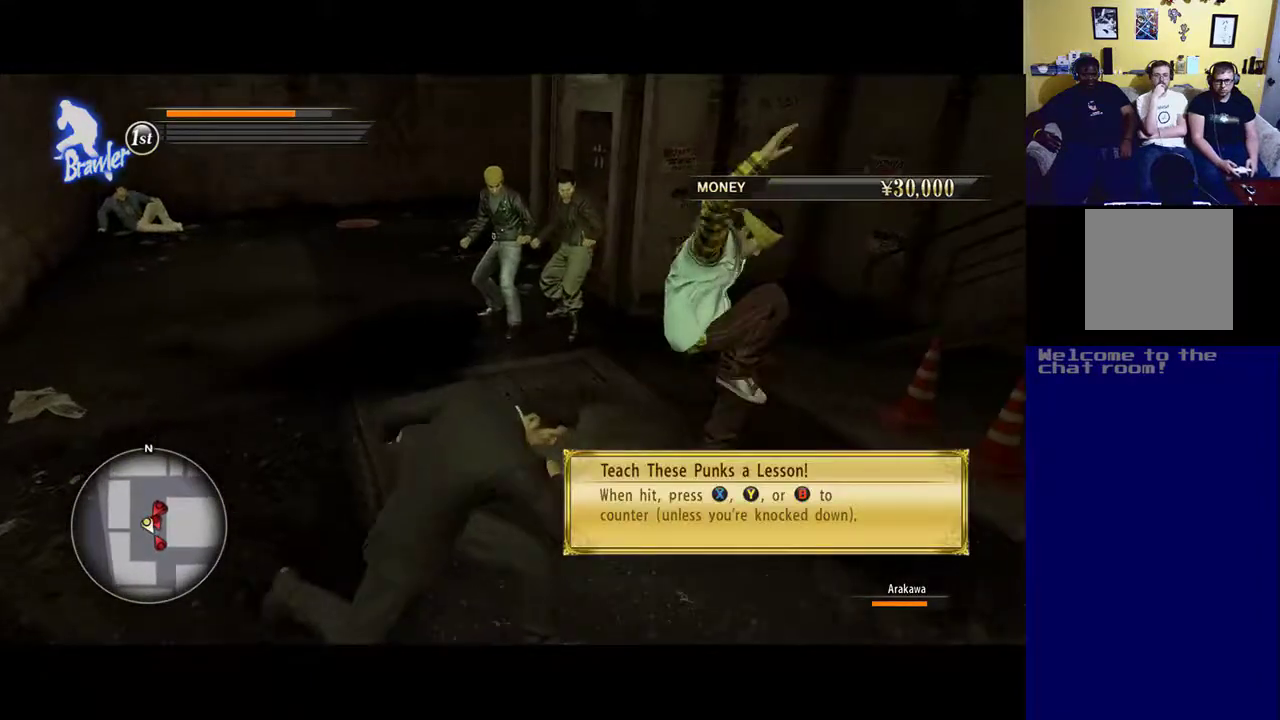
{"buttons": [], "left_stick": "up", "right_stick": "center", "events": [[67, "left_stick", "up"]]}
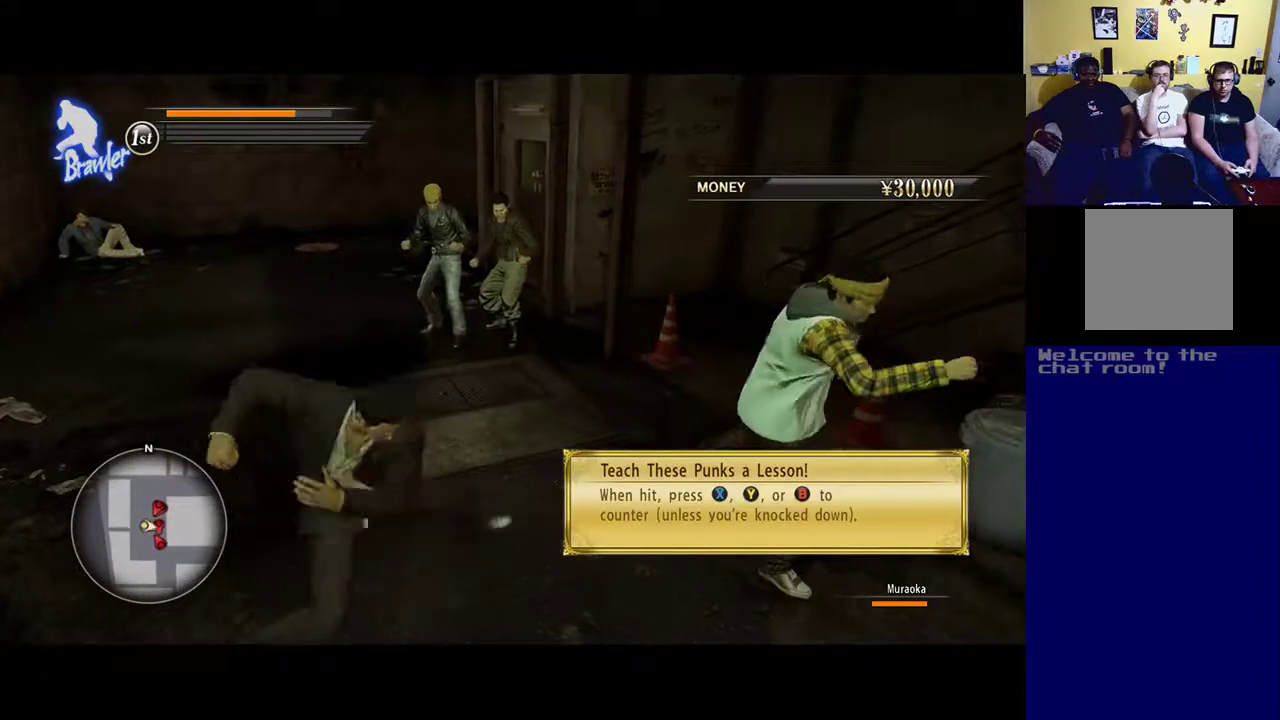
{"buttons": ["X"], "left_stick": "up-right", "right_stick": "center", "events": [[83, "left_stick", "up-right"], [383, "X", "down"]]}
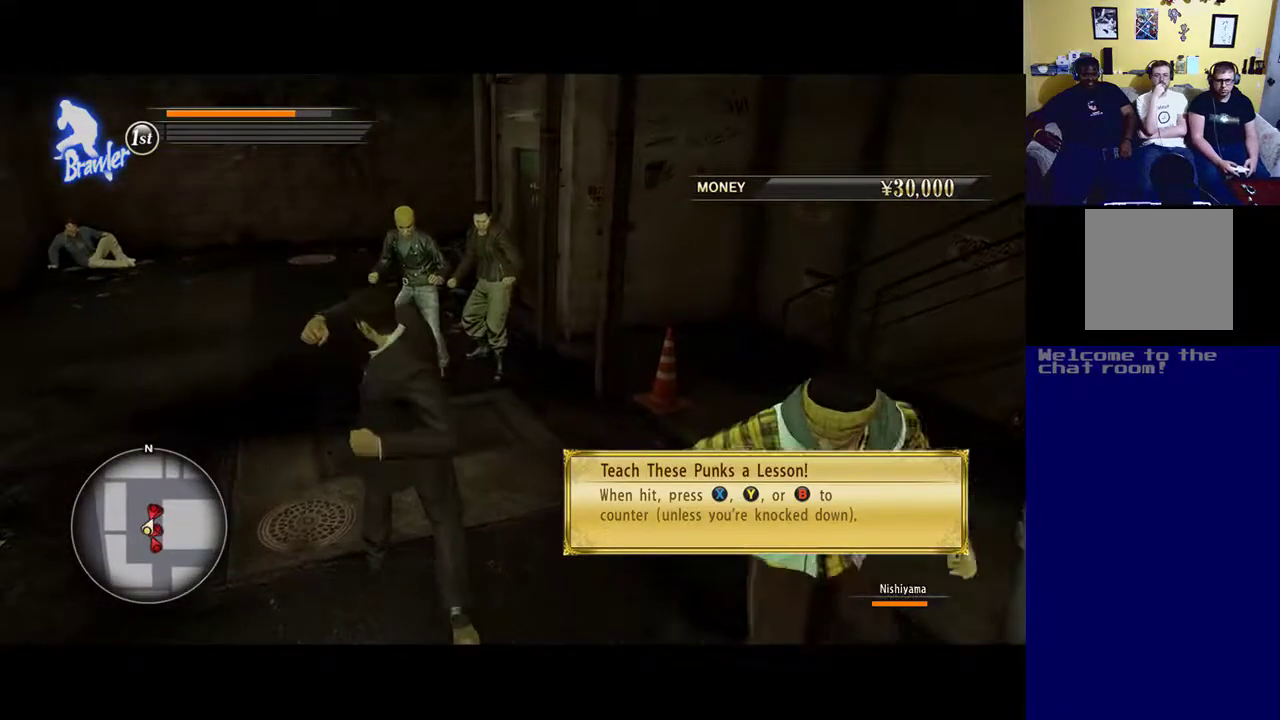
{"buttons": [], "left_stick": "down-right", "right_stick": "center", "events": [[17, "X", "up"], [50, "left_stick", "center"], [83, "X", "down"], [217, "X", "up"], [250, "left_stick", "down-right"]]}
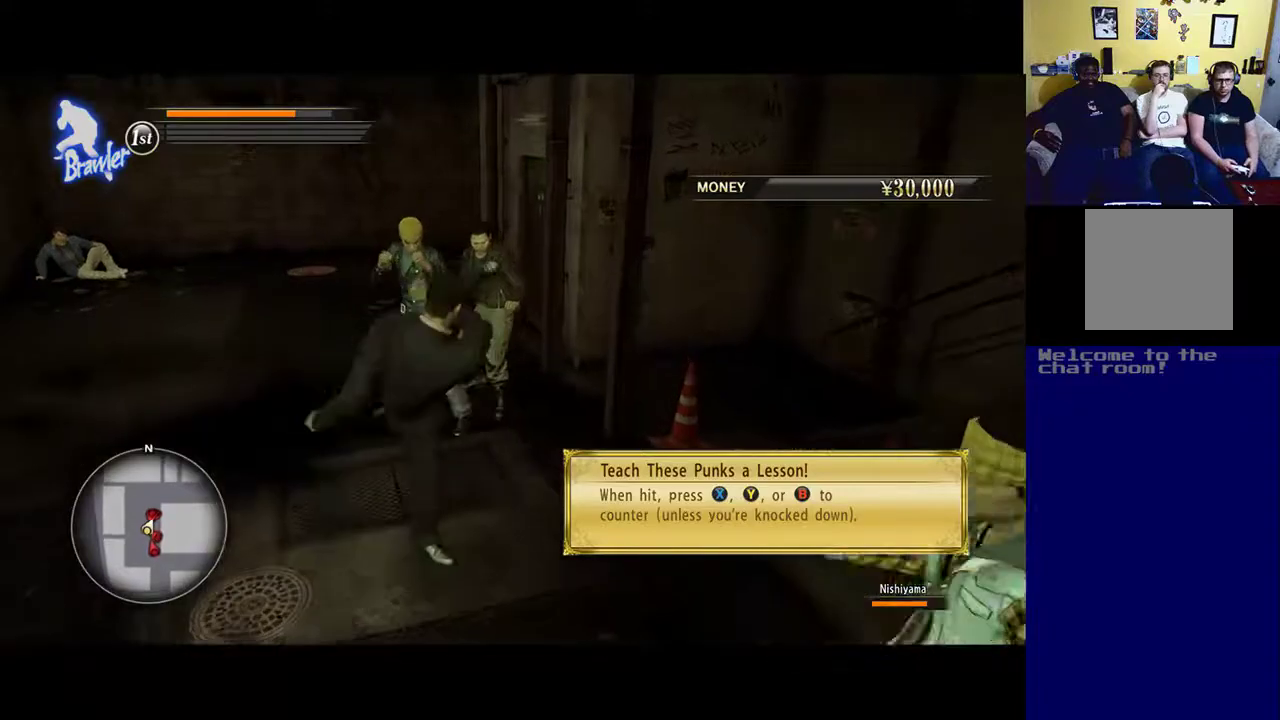
{"buttons": [], "left_stick": "left", "right_stick": "center", "events": [[417, "left_stick", "left"]]}
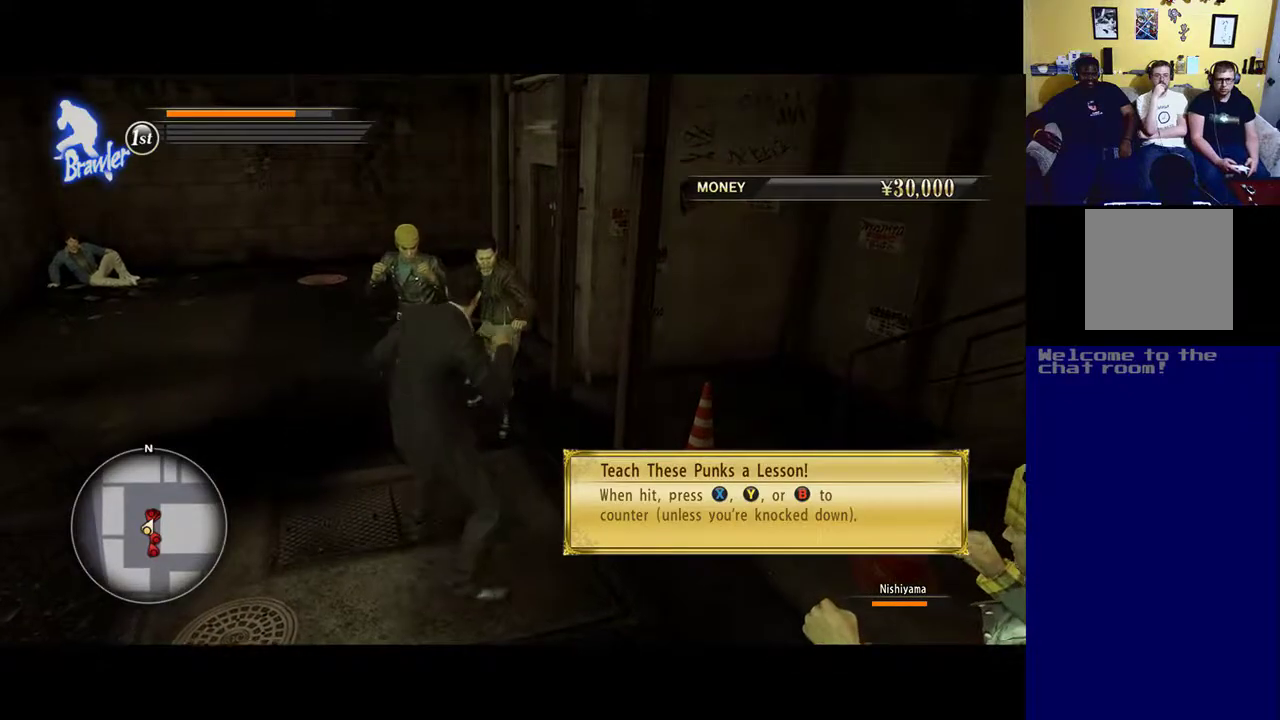
{"buttons": [], "left_stick": "left", "right_stick": "center", "events": []}
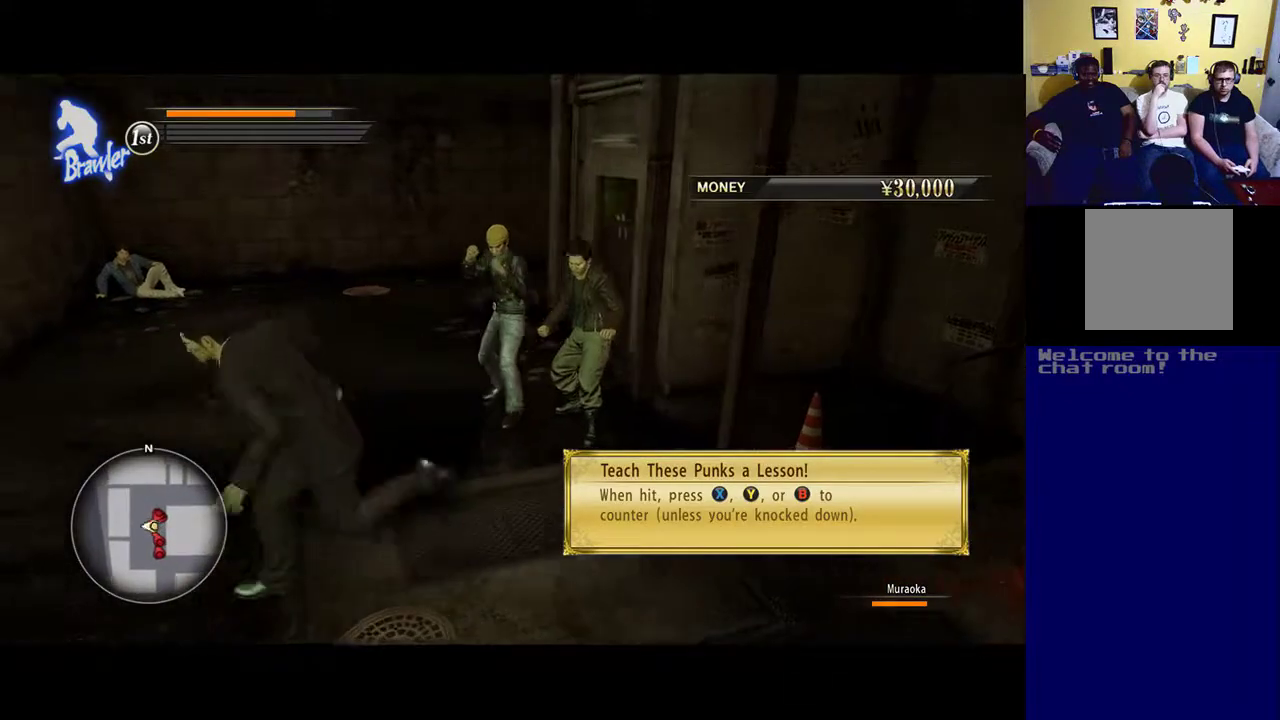
{"buttons": ["X"], "left_stick": "center", "right_stick": "center", "events": [[50, "left_stick", "down-left"], [150, "left_stick", "down"], [283, "X", "down"], [450, "left_stick", "center"]]}
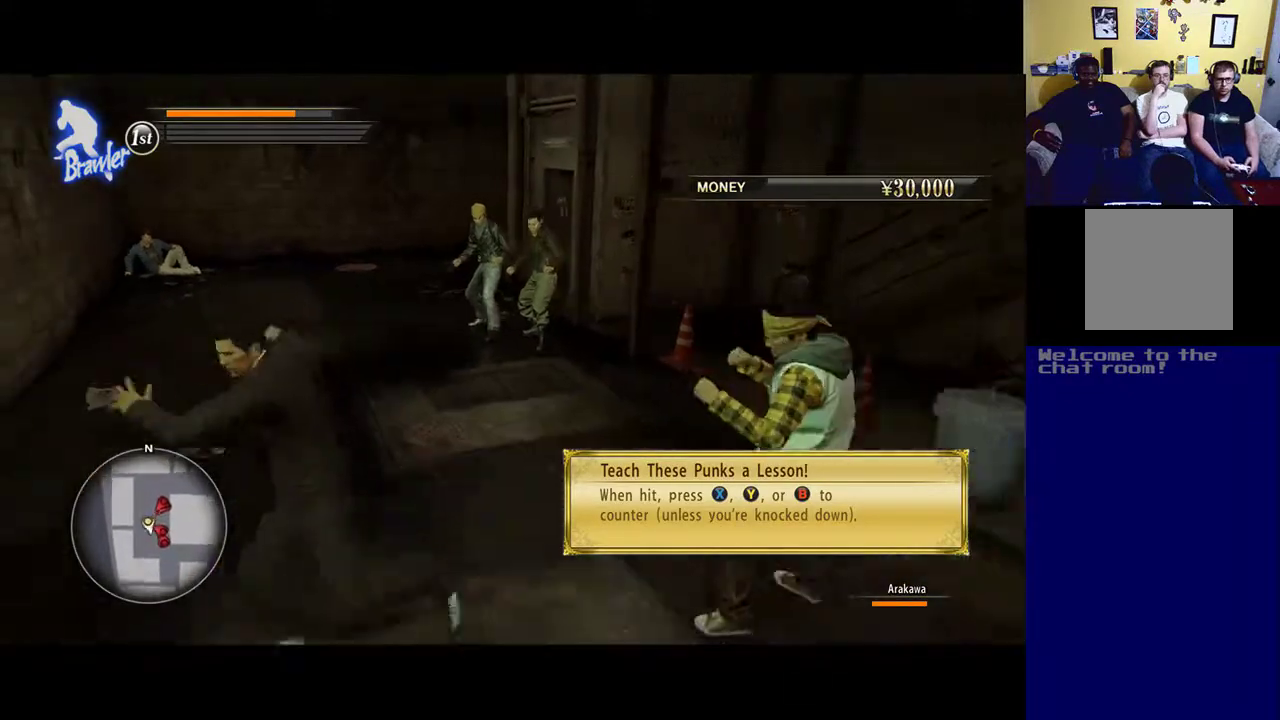
{"buttons": ["X"], "left_stick": "center", "right_stick": "center", "events": [[117, "X", "up"], [183, "X", "down"]]}
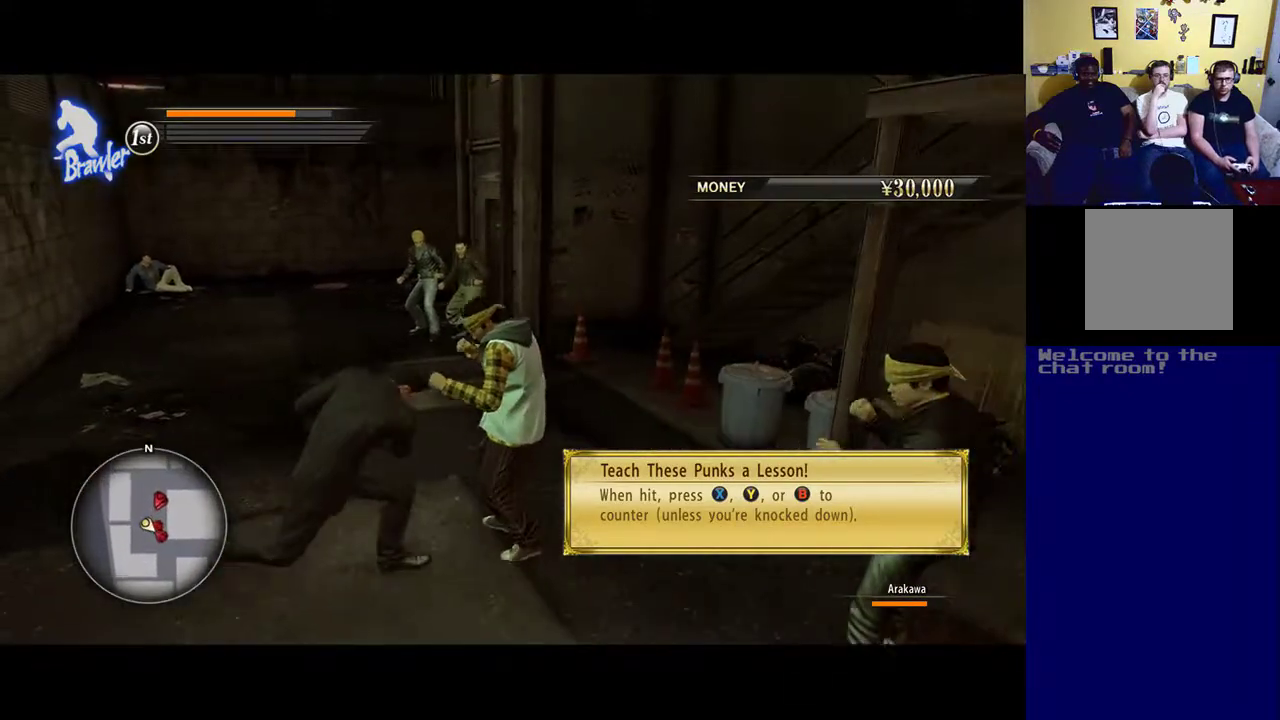
{"buttons": ["X"], "left_stick": "up", "right_stick": "center", "events": [[183, "left_stick", "right"], [483, "left_stick", "up"]]}
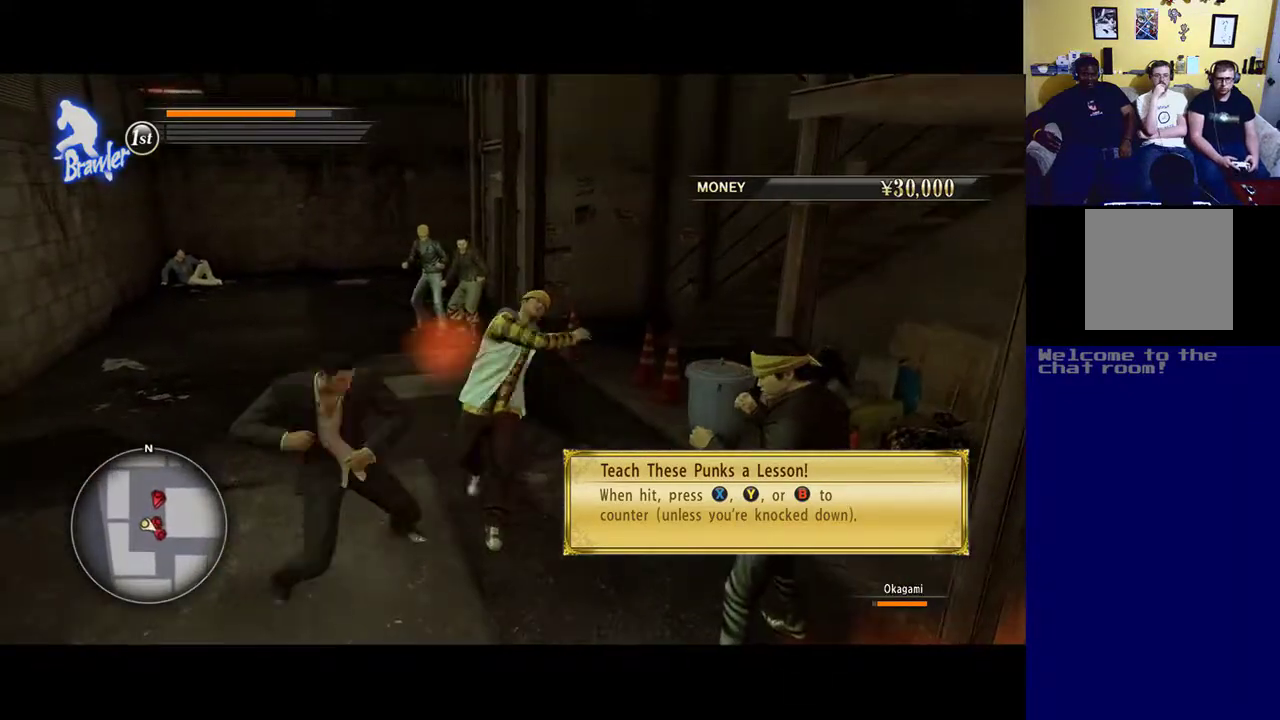
{"buttons": ["Y"], "left_stick": "up", "right_stick": "center", "events": [[183, "X", "up"], [217, "Y", "down"]]}
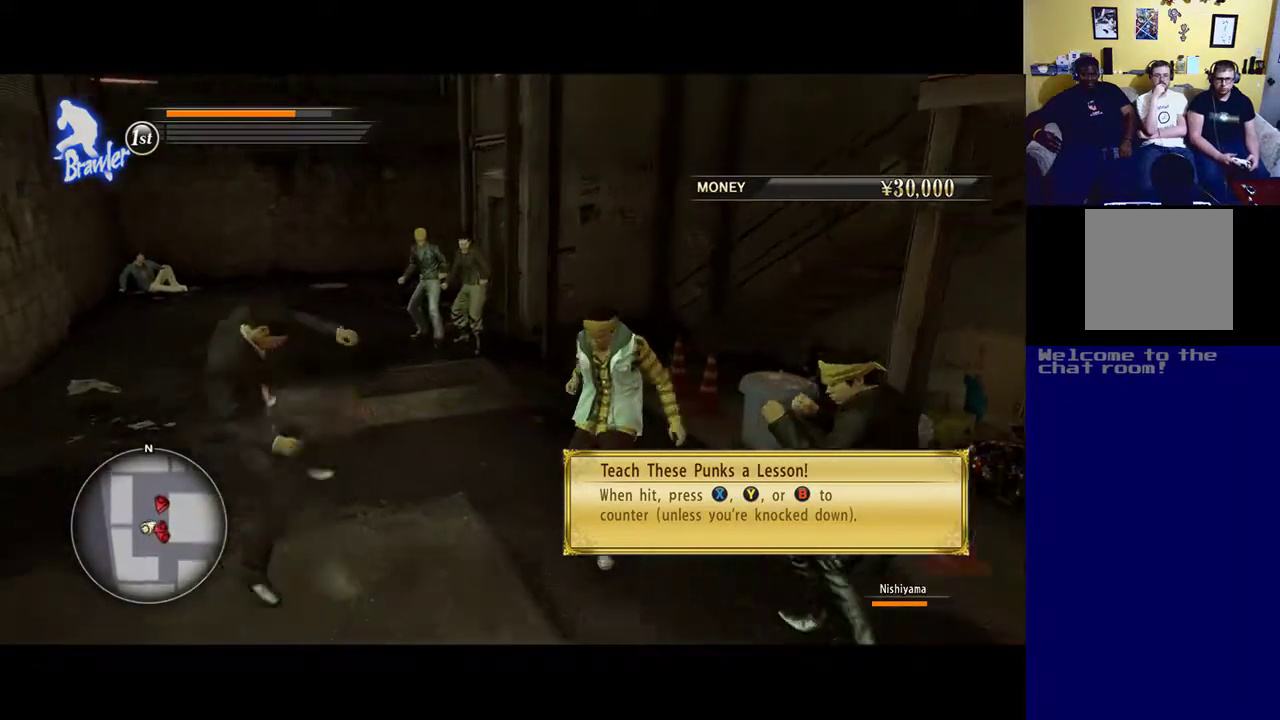
{"buttons": [], "left_stick": "center", "right_stick": "center", "events": [[283, "Y", "up"], [333, "left_stick", "center"]]}
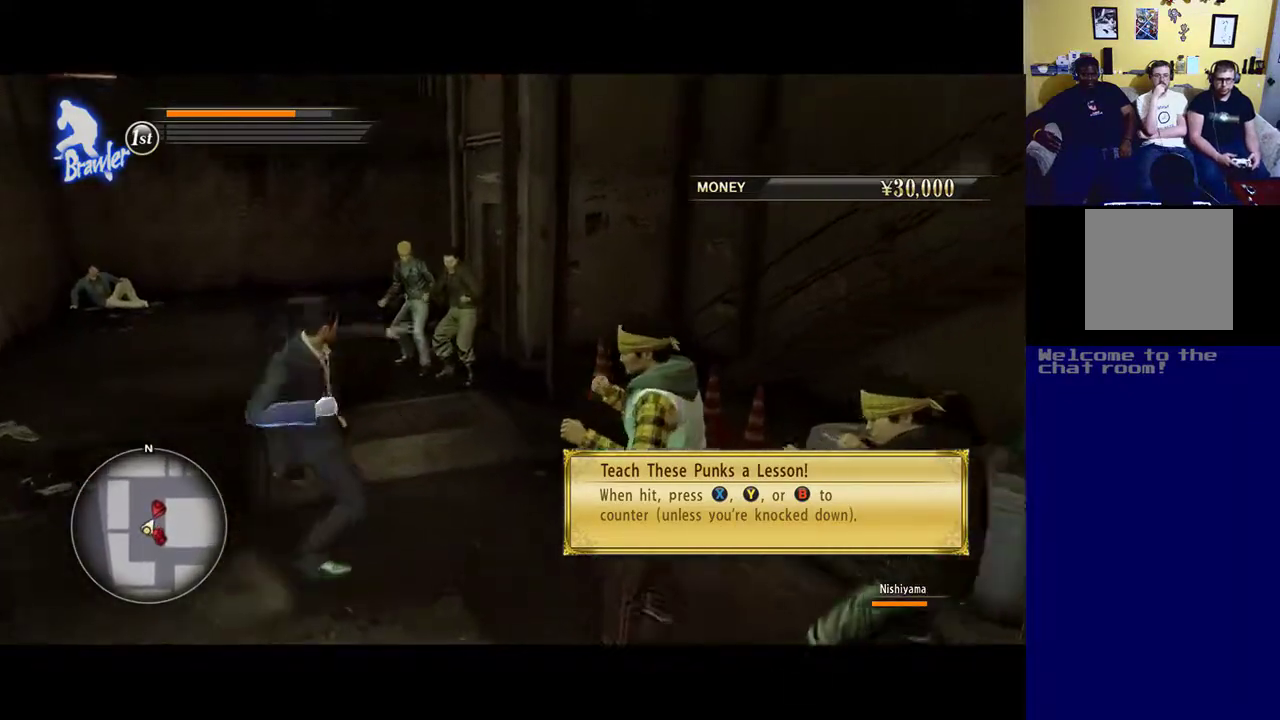
{"buttons": [], "left_stick": "down", "right_stick": "center", "events": [[150, "Y", "down"], [217, "Y", "up"], [217, "left_stick", "down-left"], [450, "left_stick", "down"]]}
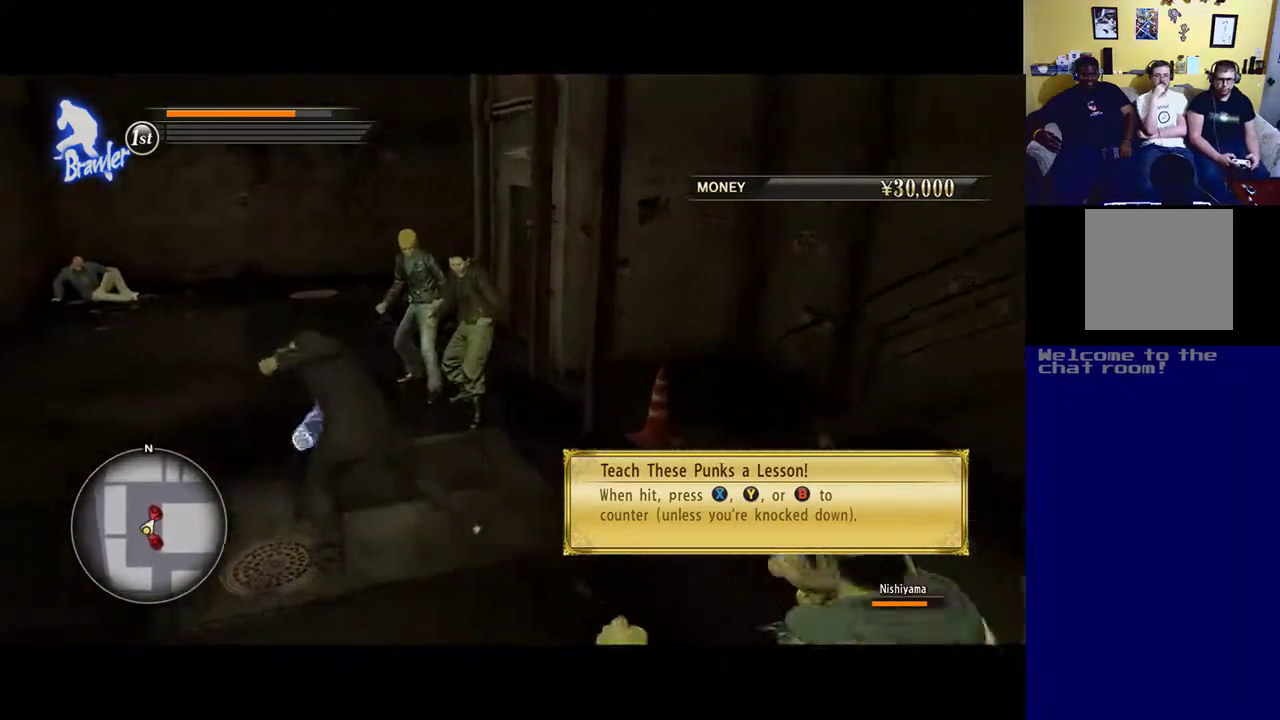
{"buttons": [], "left_stick": "up-right", "right_stick": "center", "events": [[117, "Y", "down"], [283, "Y", "up"], [350, "Y", "down"], [417, "left_stick", "center"], [483, "Y", "up"], [483, "left_stick", "up-right"]]}
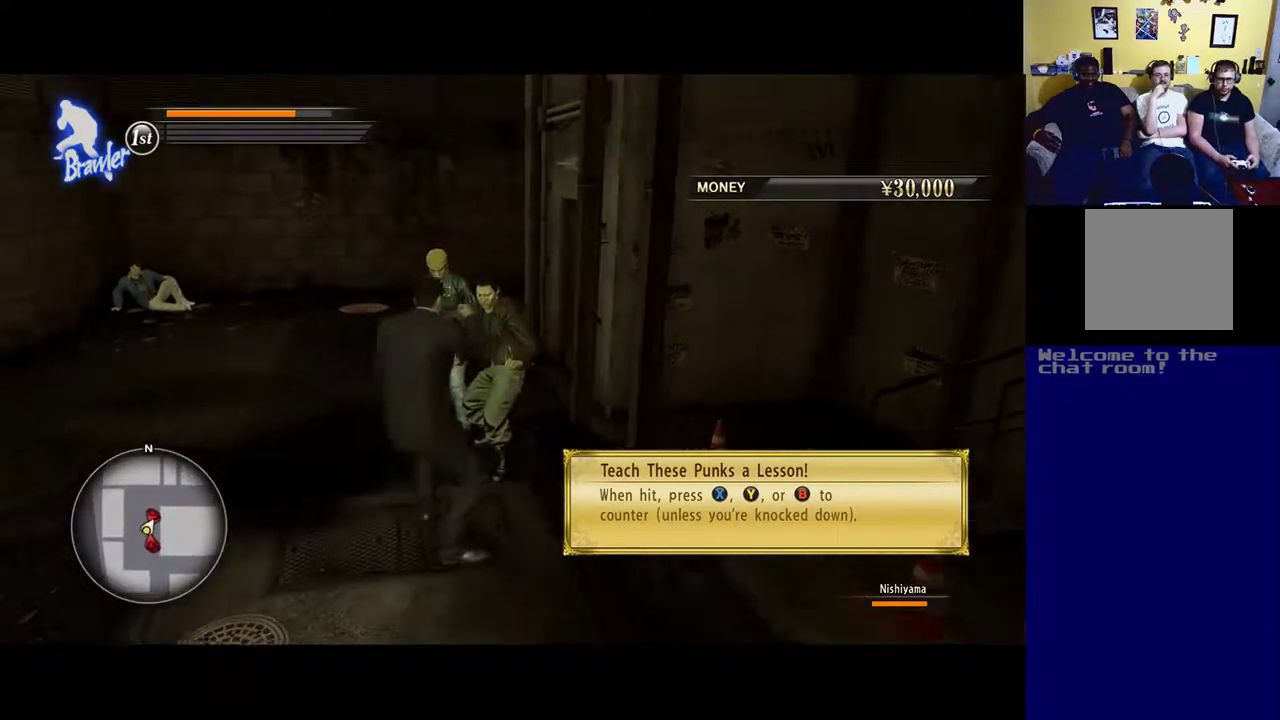
{"buttons": ["X"], "left_stick": "up", "right_stick": "center", "events": [[83, "Y", "down"], [250, "Y", "up"], [317, "Y", "down"], [400, "left_stick", "center"], [417, "Y", "up"], [450, "X", "down"], [483, "left_stick", "up"]]}
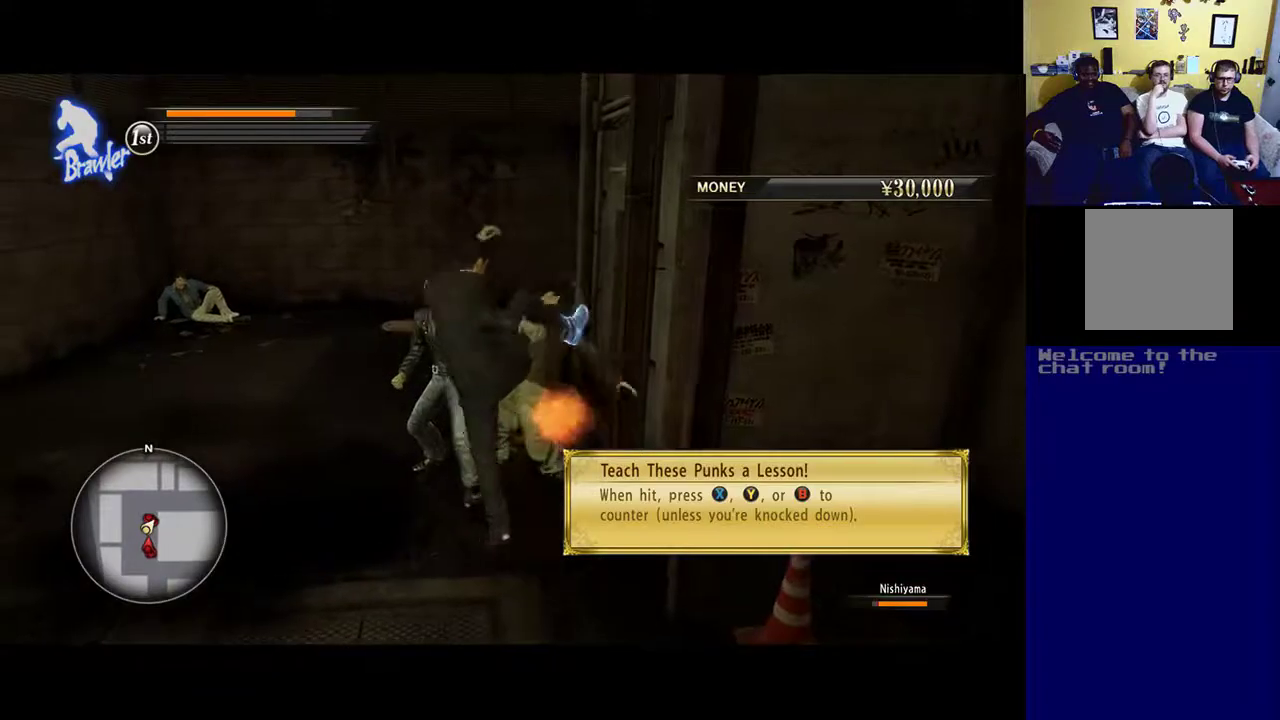
{"buttons": [], "left_stick": "up-left", "right_stick": "center", "events": [[17, "Y", "down"], [50, "X", "up"], [83, "Y", "up"], [150, "X", "down"], [167, "left_stick", "up-left"], [250, "X", "up"], [400, "X", "down"], [483, "X", "up"]]}
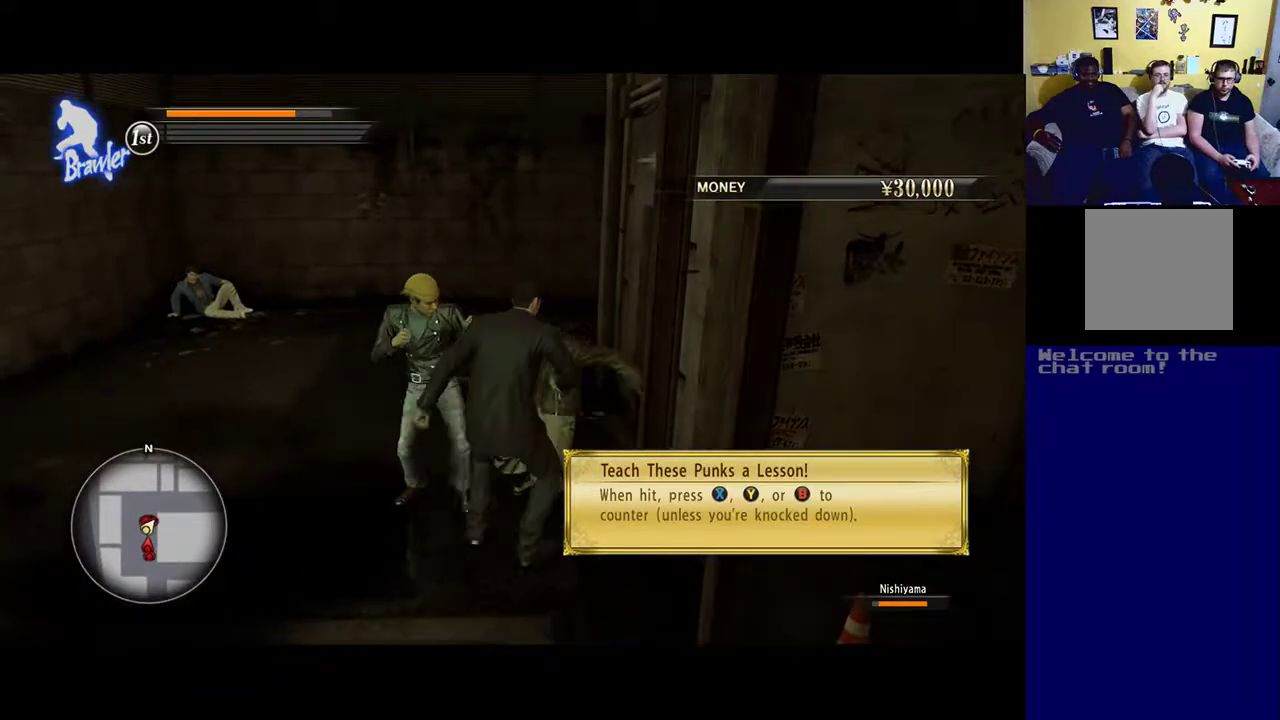
{"buttons": ["X"], "left_stick": "up-left", "right_stick": "center", "events": [[17, "X", "down"], [117, "X", "up"], [200, "X", "down"], [350, "X", "up"], [417, "X", "down"]]}
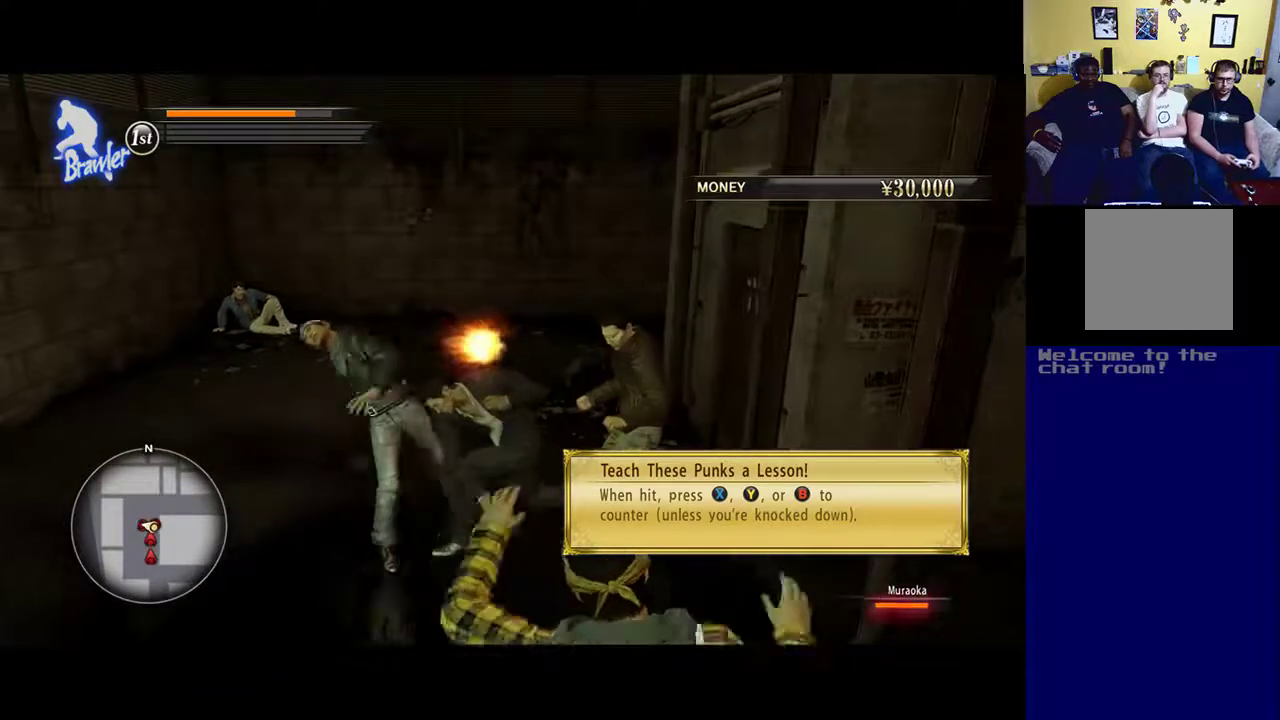
{"buttons": ["X"], "left_stick": "up-left", "right_stick": "center", "events": [[150, "left_stick", "up"], [267, "left_stick", "up-left"]]}
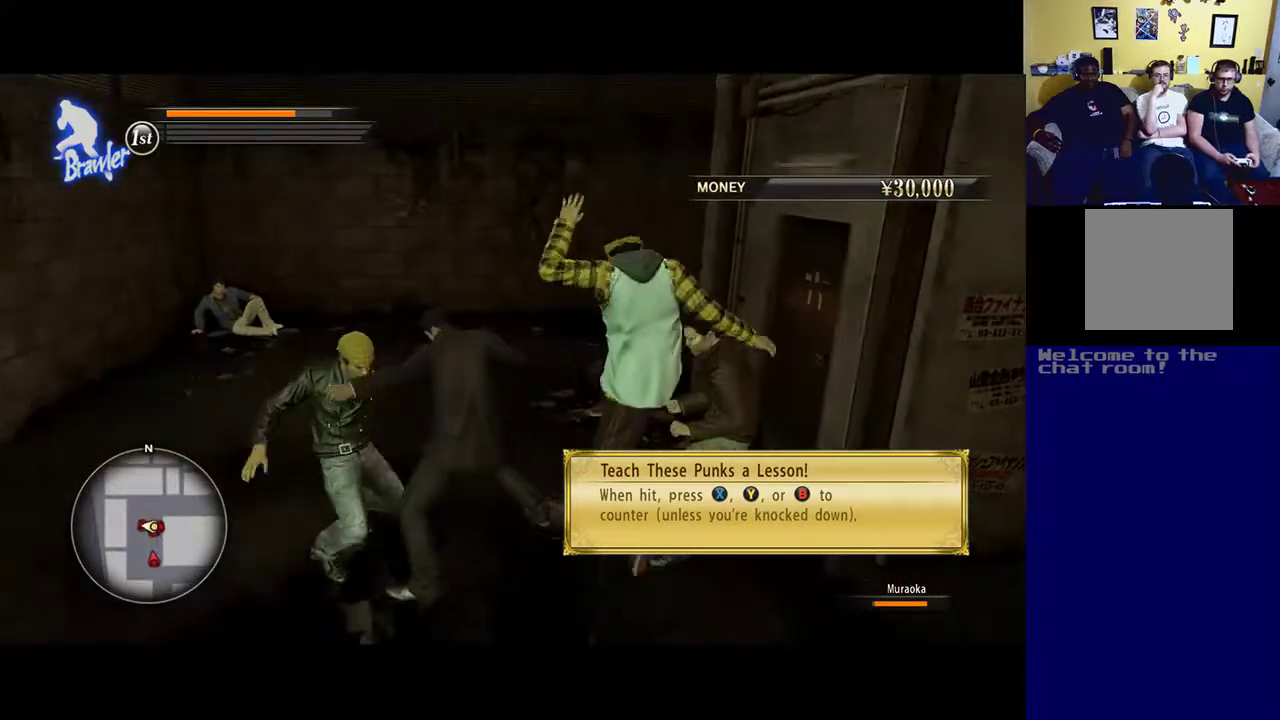
{"buttons": ["X"], "left_stick": "up-left", "right_stick": "center", "events": [[150, "X", "up"], [217, "X", "down"]]}
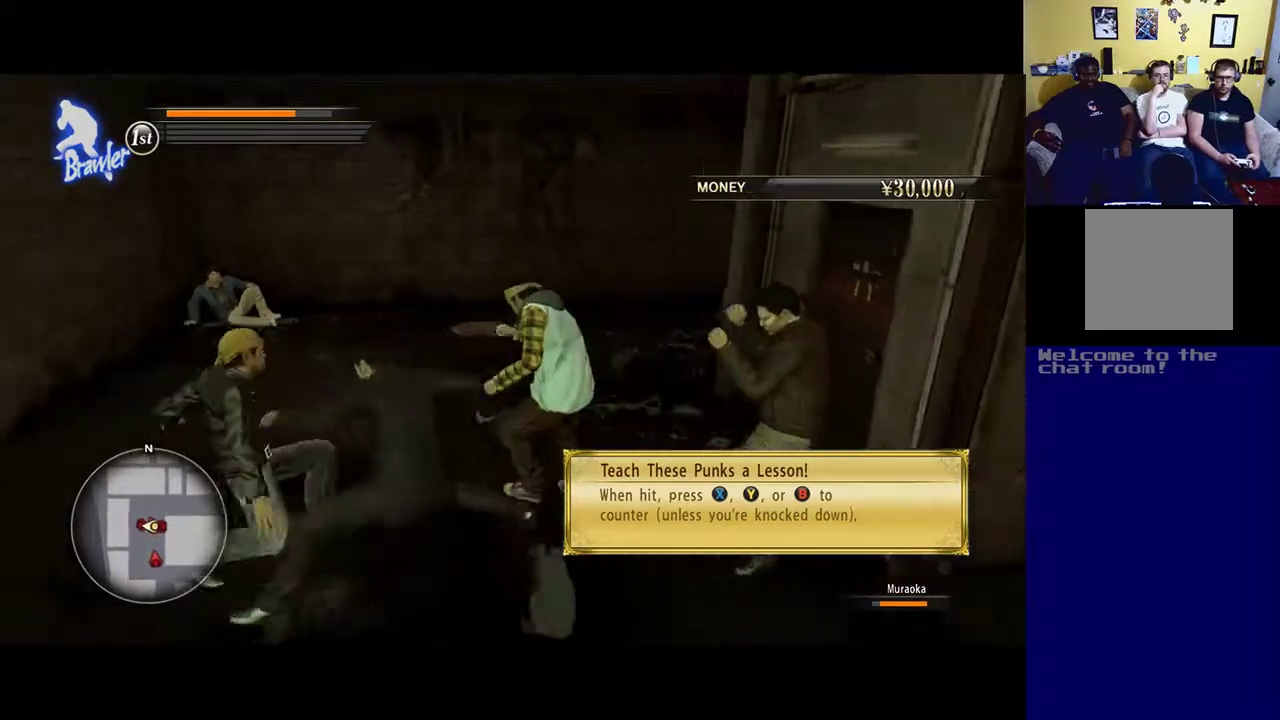
{"buttons": [], "left_stick": "left", "right_stick": "center", "events": [[300, "X", "up"], [417, "left_stick", "left"]]}
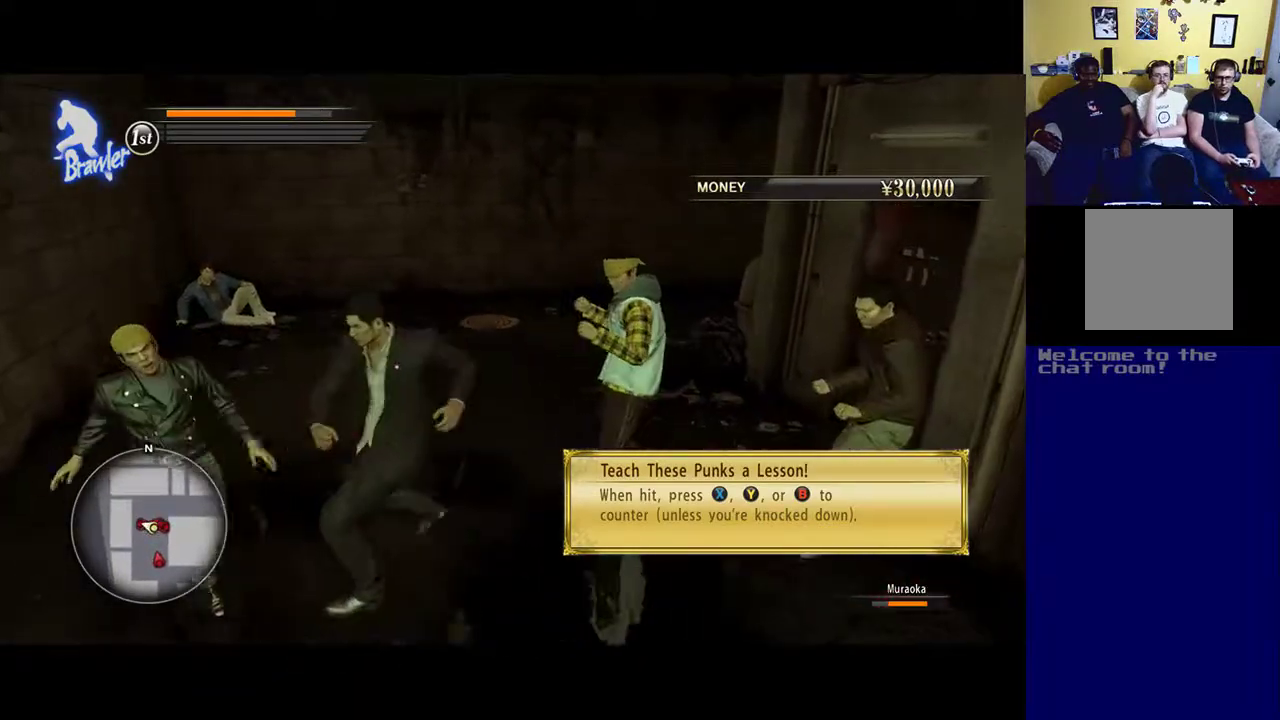
{"buttons": ["Y"], "left_stick": "left", "right_stick": "center", "events": [[17, "Y", "down"], [150, "Y", "up"], [217, "Y", "down"], [383, "Y", "up"], [450, "Y", "down"]]}
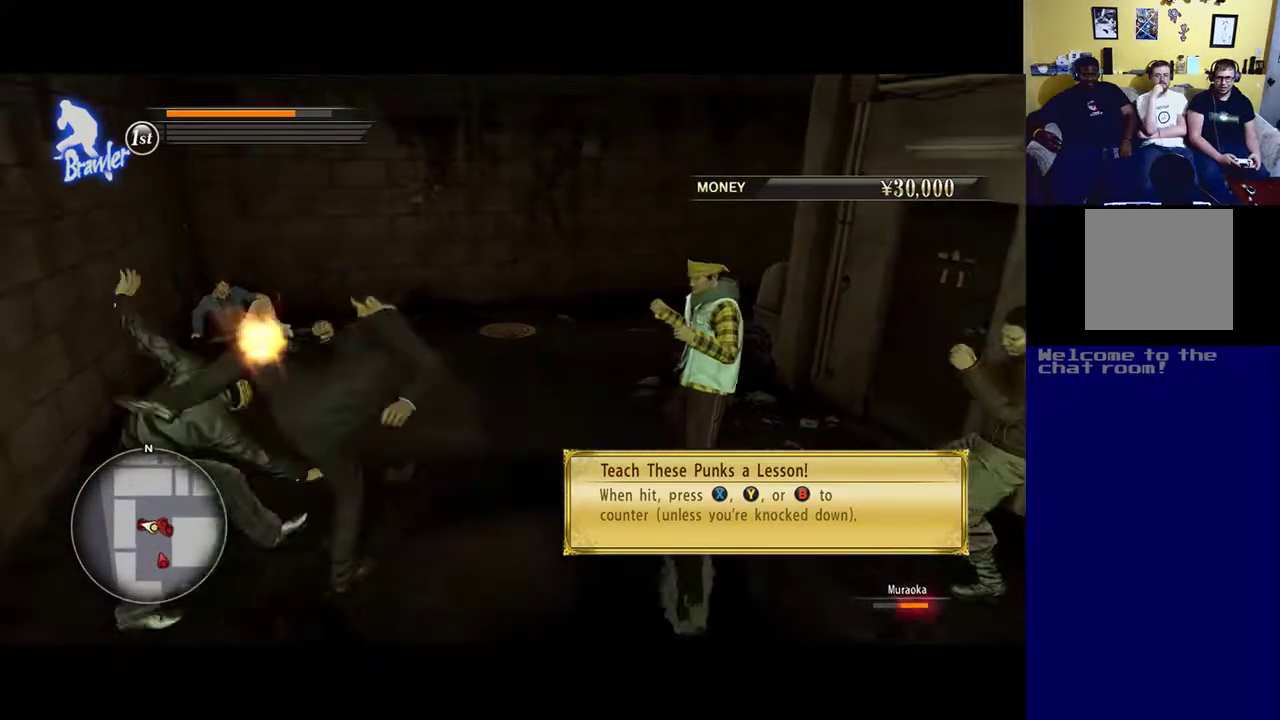
{"buttons": [], "left_stick": "center", "right_stick": "center", "events": [[117, "Y", "up"], [183, "Y", "down"], [350, "Y", "up"], [383, "left_stick", "center"], [450, "Y", "down"], [483, "Y", "up"]]}
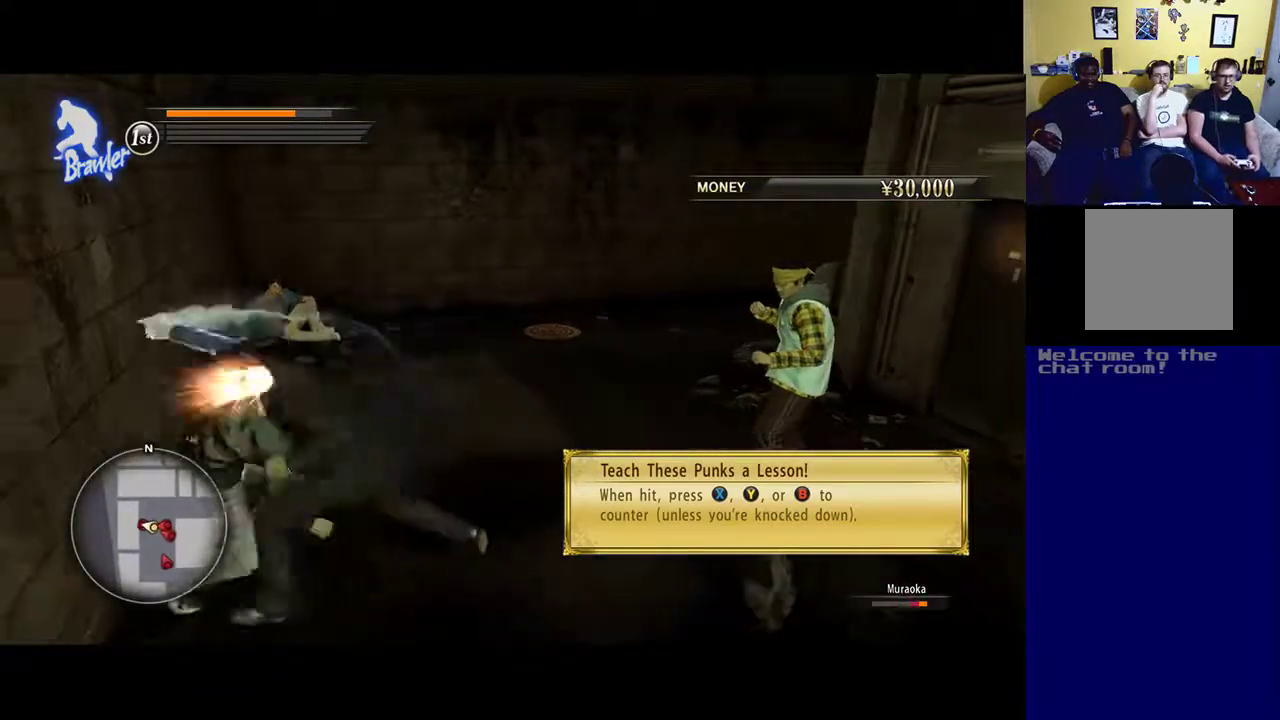
{"buttons": ["Y"], "left_stick": "center", "right_stick": "center", "events": [[17, "X", "down"], [83, "X", "up"], [183, "X", "down"], [317, "X", "up"], [417, "Y", "down"]]}
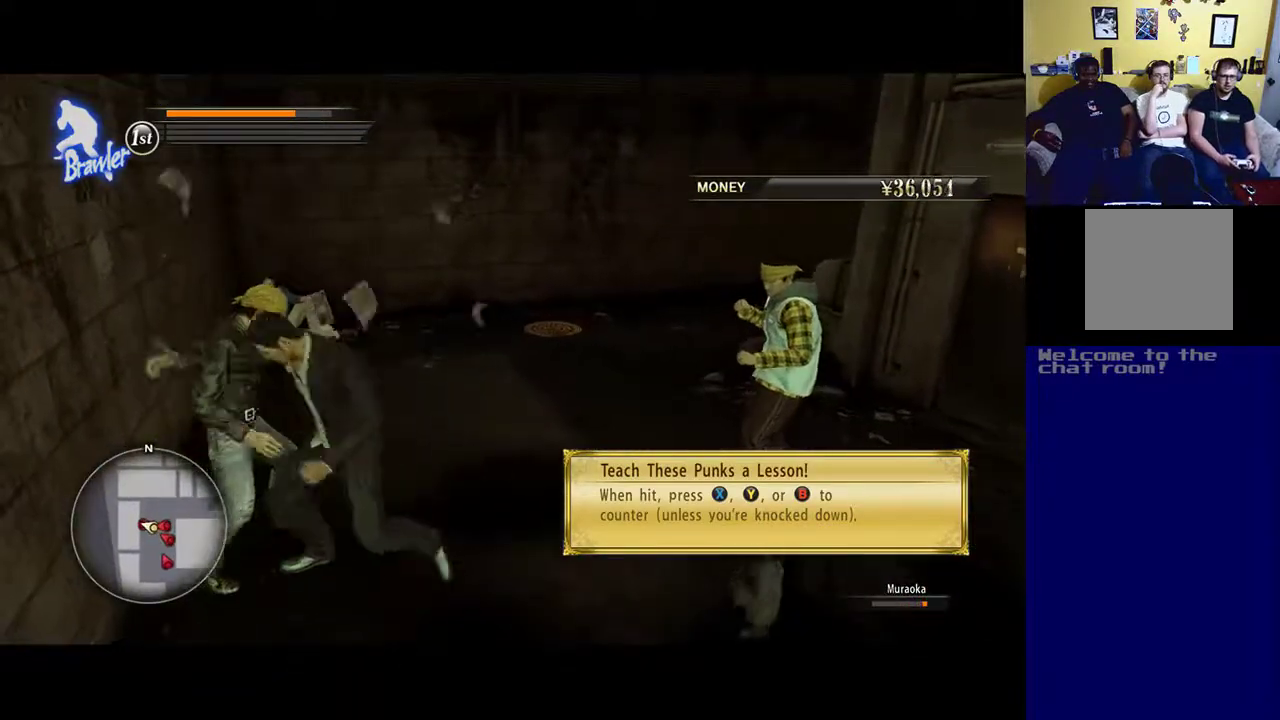
{"buttons": ["X"], "left_stick": "center", "right_stick": "center", "events": [[17, "Y", "up"], [117, "Y", "down"], [183, "X", "down"], [183, "Y", "up"]]}
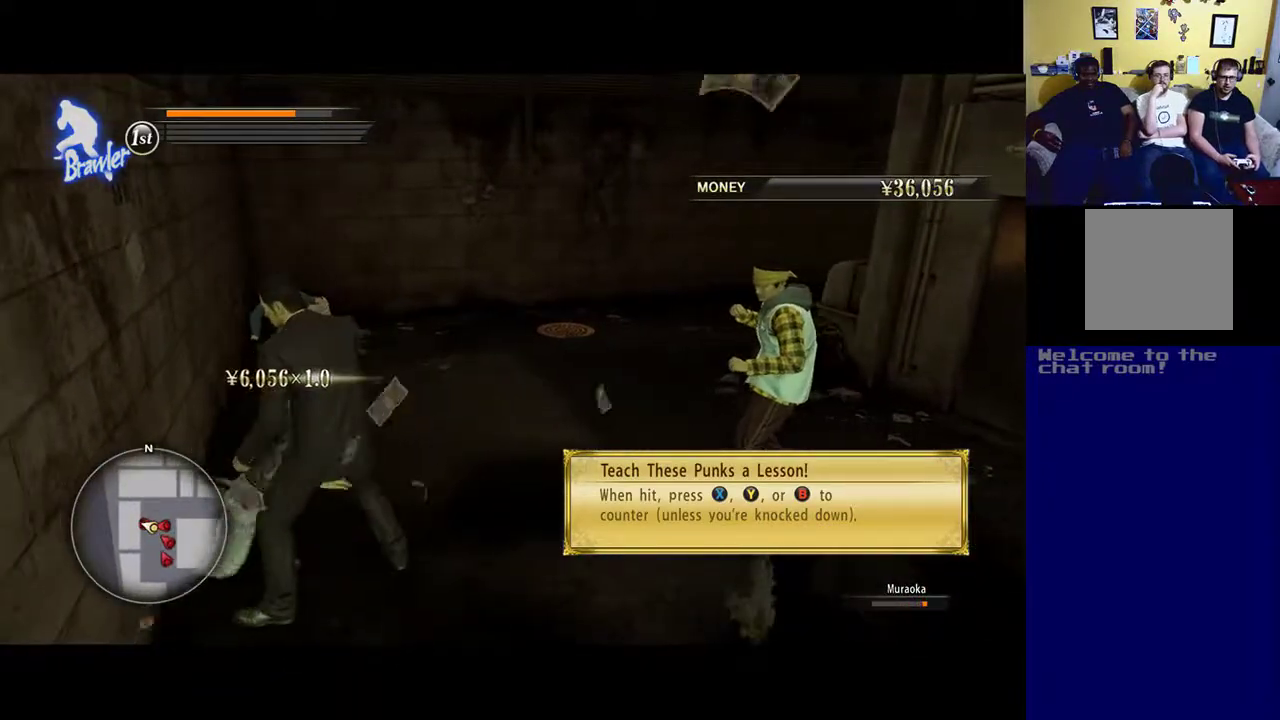
{"buttons": [], "left_stick": "center", "right_stick": "center", "events": [[200, "X", "up"], [250, "X", "down"], [483, "X", "up"]]}
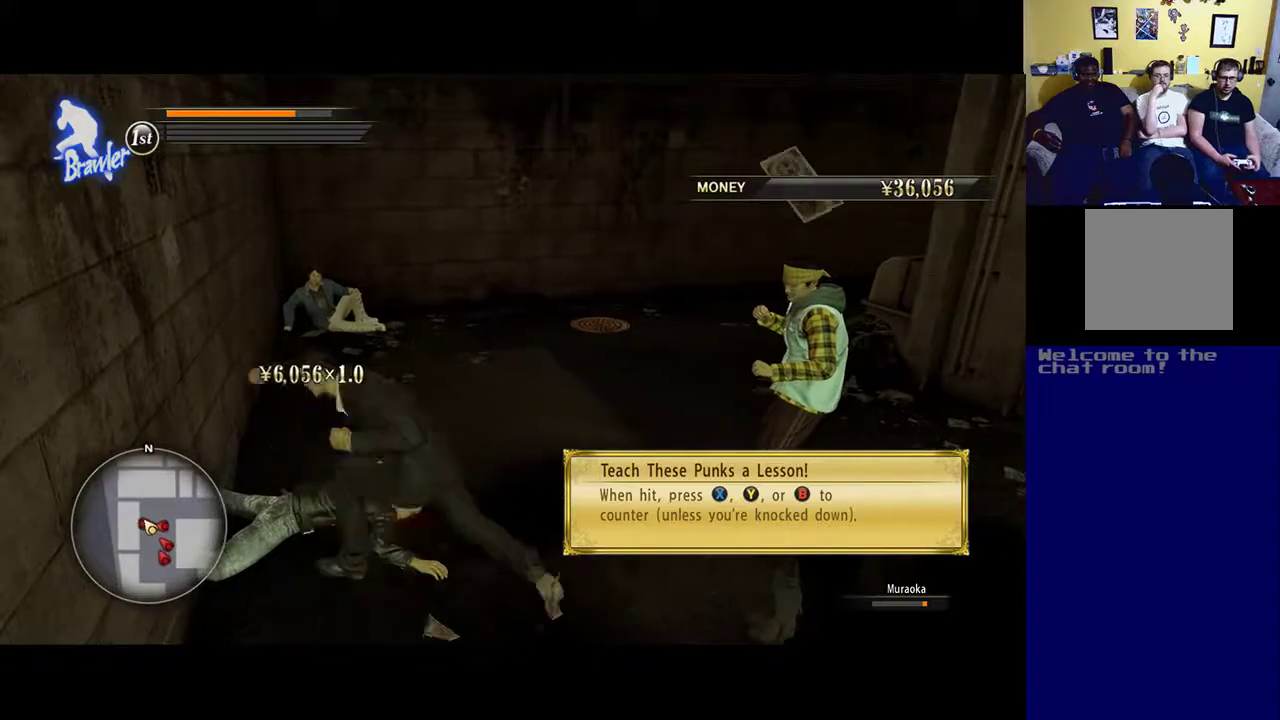
{"buttons": [], "left_stick": "right", "right_stick": "center", "events": [[50, "left_stick", "right"]]}
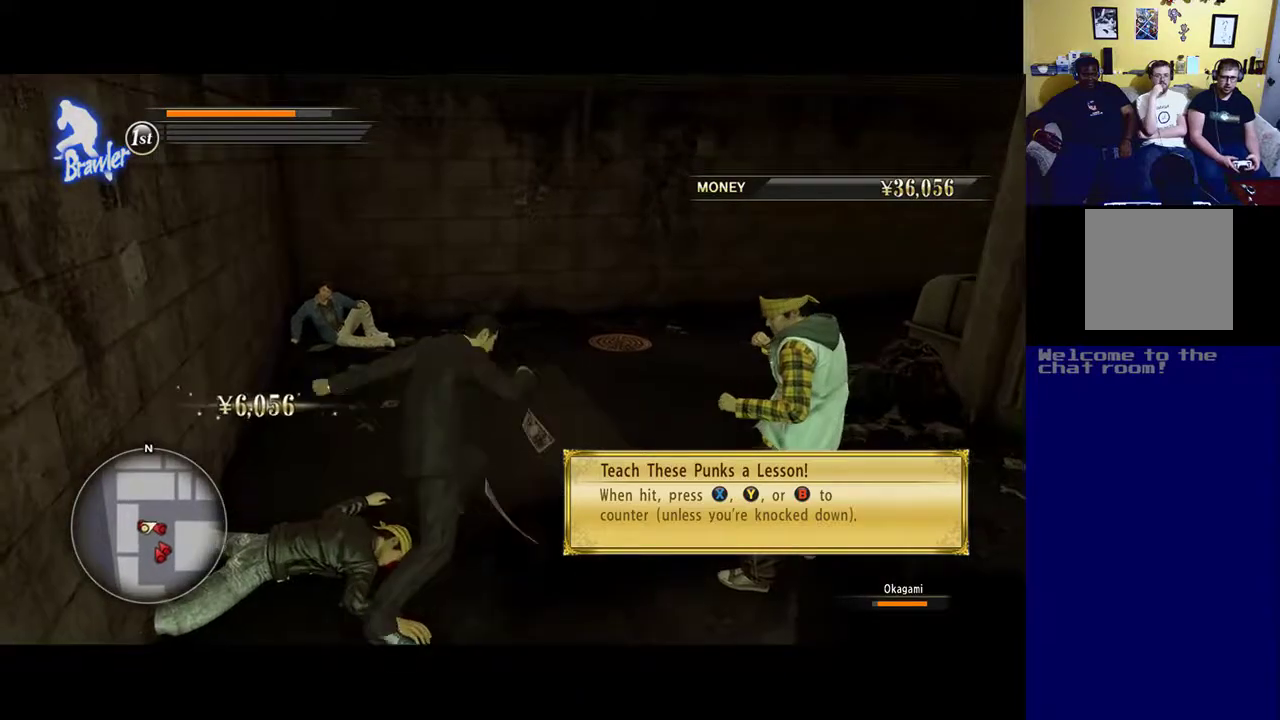
{"buttons": ["X"], "left_stick": "down-right", "right_stick": "center", "events": [[150, "X", "down"], [267, "X", "up"], [267, "left_stick", "down-right"], [350, "X", "down"]]}
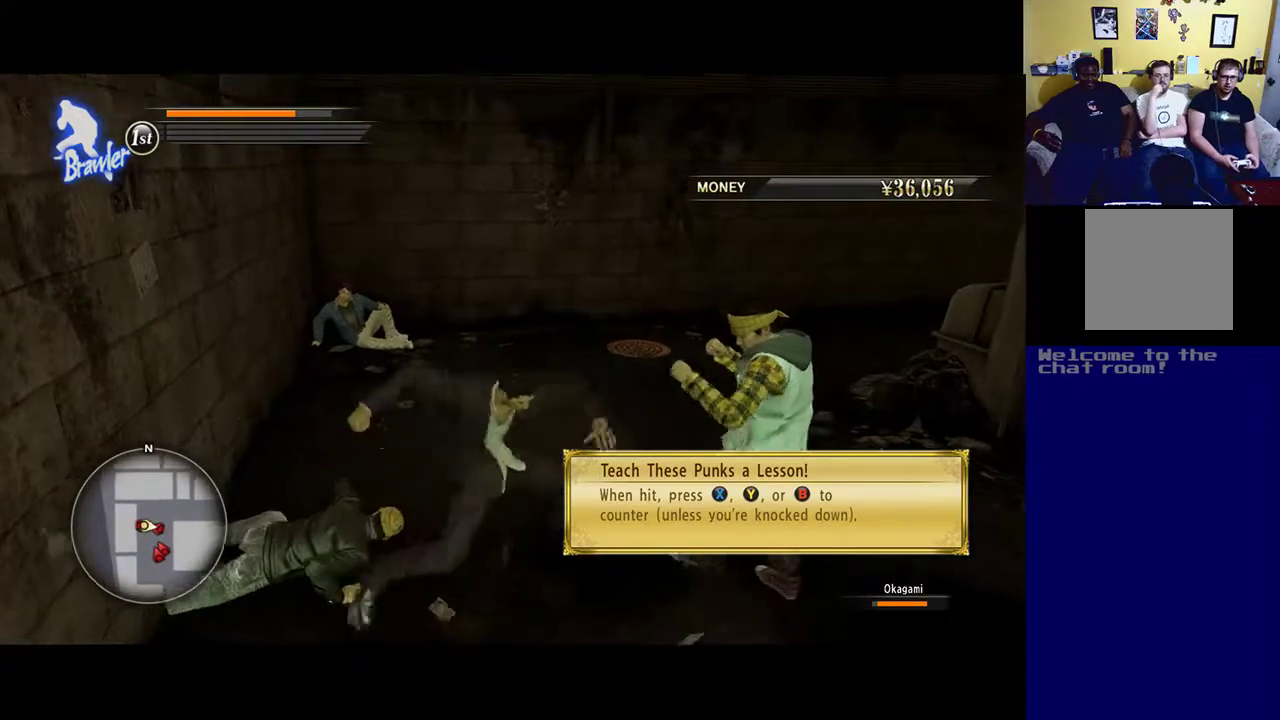
{"buttons": [], "left_stick": "center", "right_stick": "center", "events": [[17, "X", "up"], [50, "left_stick", "center"], [67, "X", "down"], [217, "X", "up"], [283, "X", "down"], [433, "X", "up"]]}
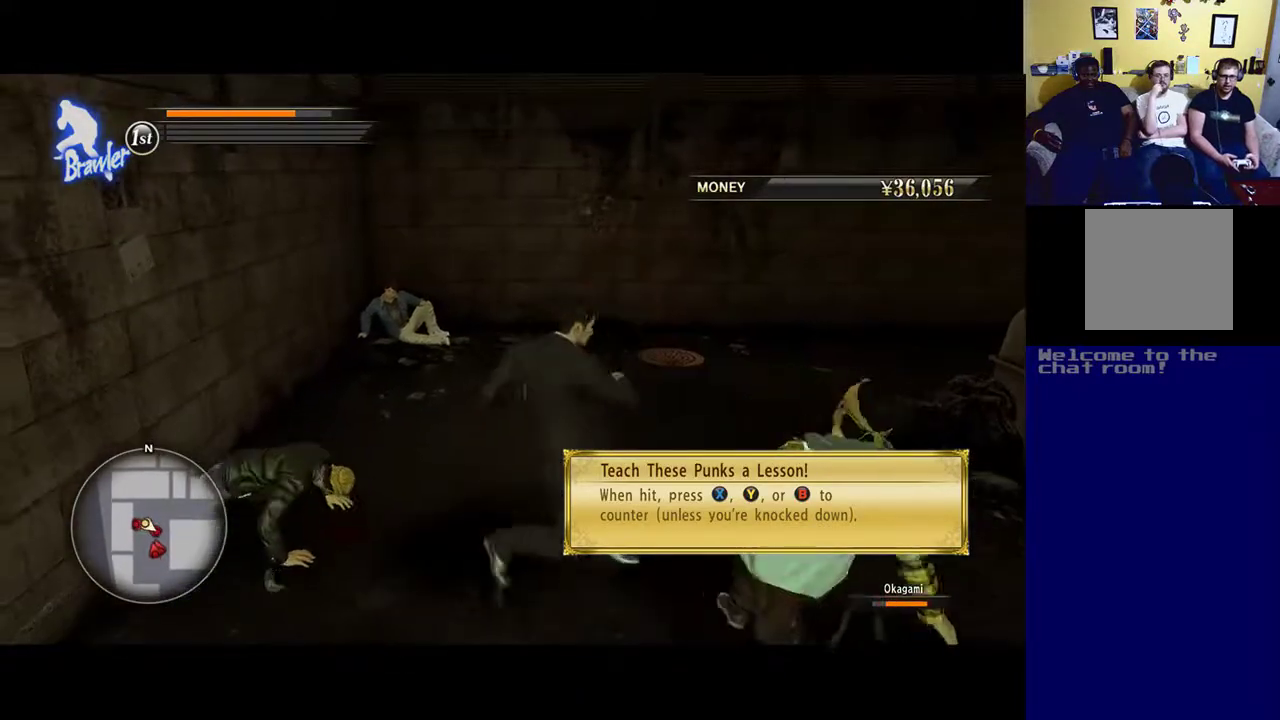
{"buttons": ["X"], "left_stick": "center", "right_stick": "center", "events": [[17, "X", "down"]]}